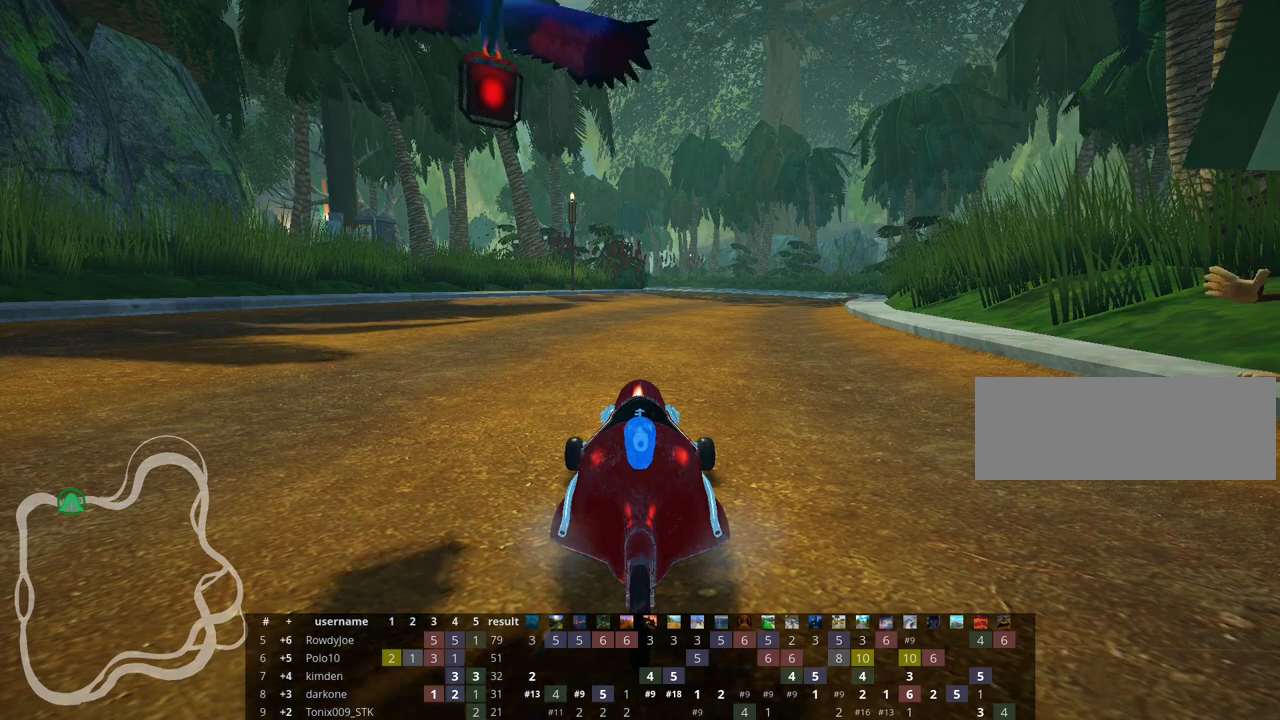
Gameplay with keyboard; each line is a JSON object with the keys held at the frame after it. "events" lists presses ("down") and releases ("up") of "down", "fire", "flag", "left", "look", "nitro", "right", "skid" and "up" between this image and that frame as [ms after this image, input, new state], when the widget could be followed in between. No other keys are recorded. Mouse input is not recorded. Key names are as the overlay labels them; some are game actions (e.g. jump) rather than physical keys.
{"keys": [], "events": [[50, "fire", "down"], [167, "fire", "up"]]}
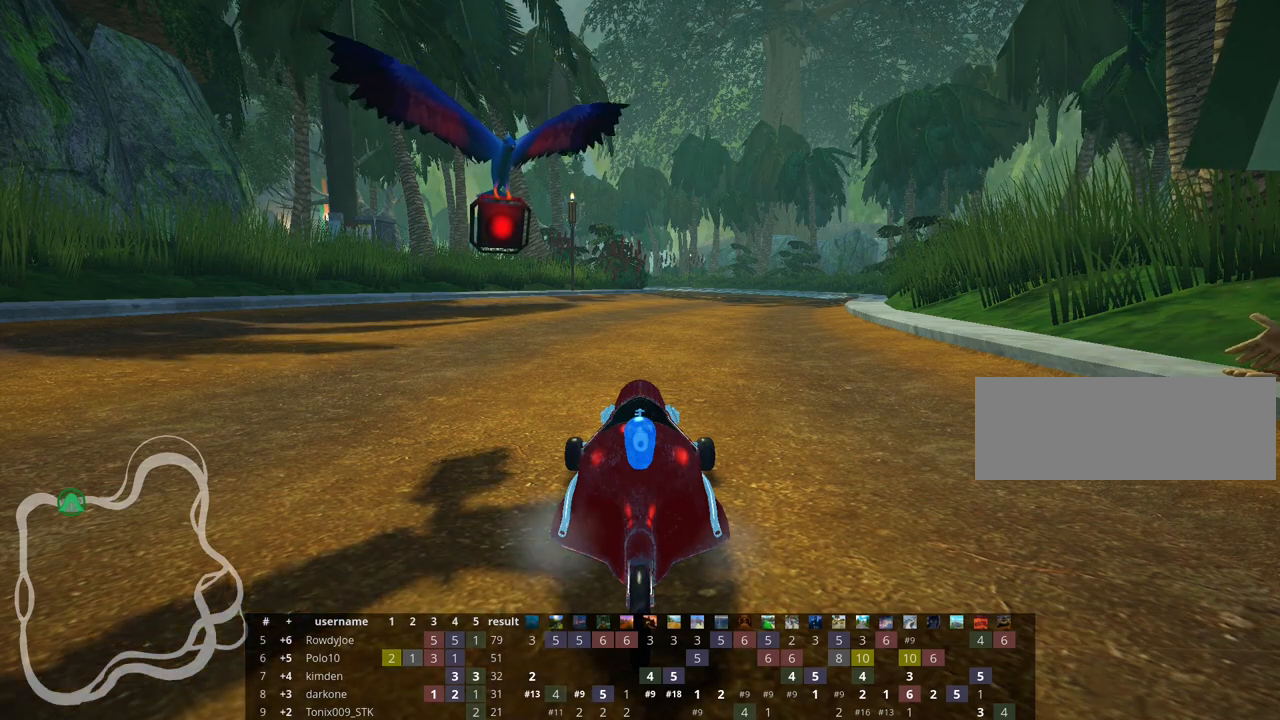
{"keys": [], "events": []}
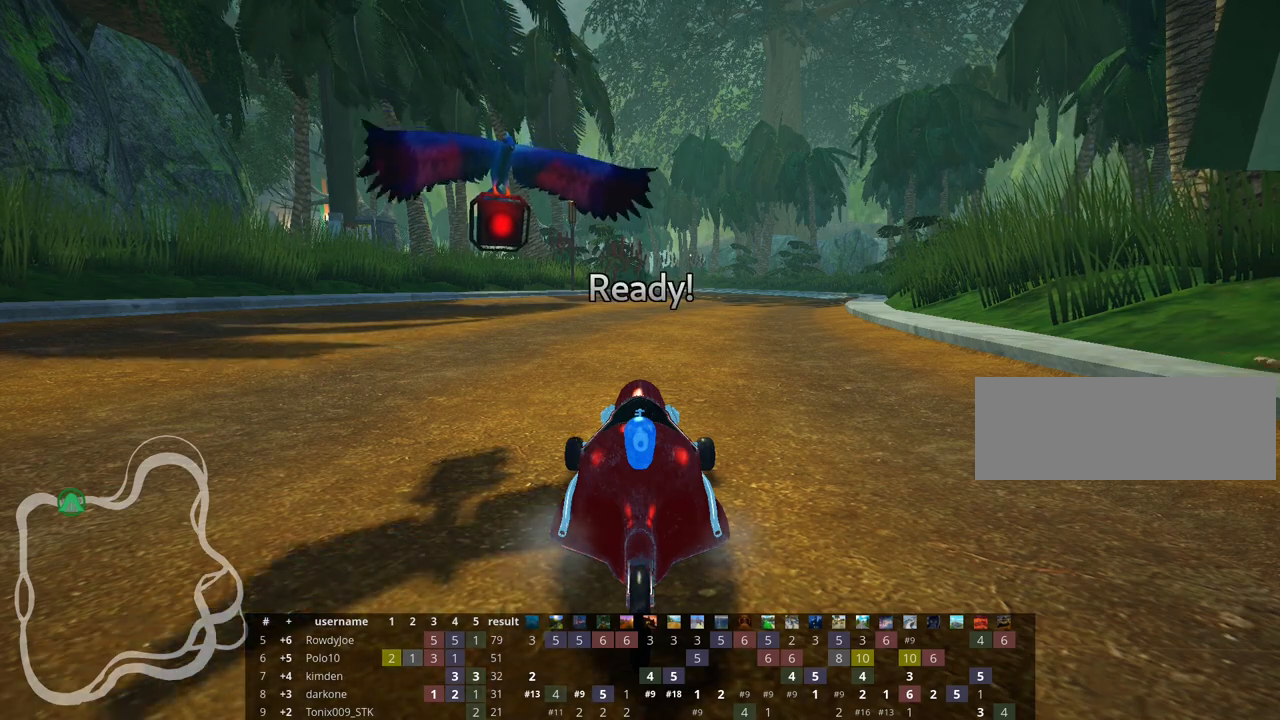
{"keys": [], "events": []}
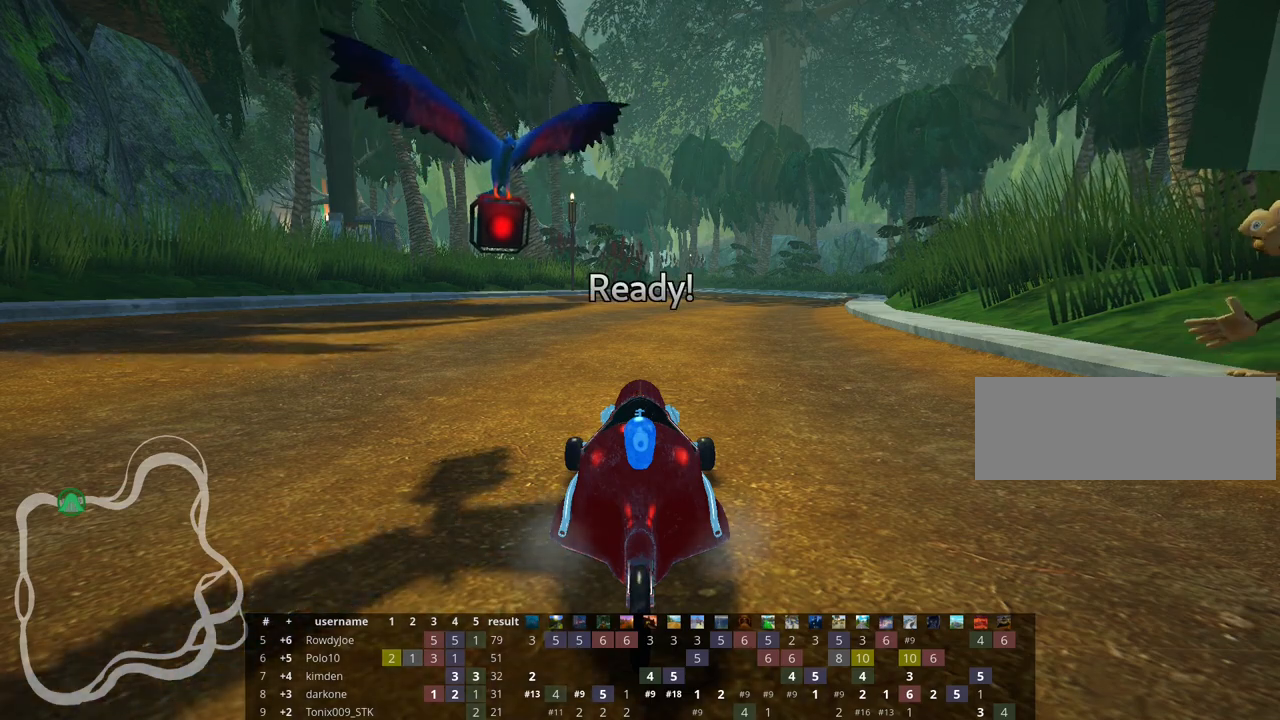
{"keys": ["up"], "events": [[250, "up", "down"]]}
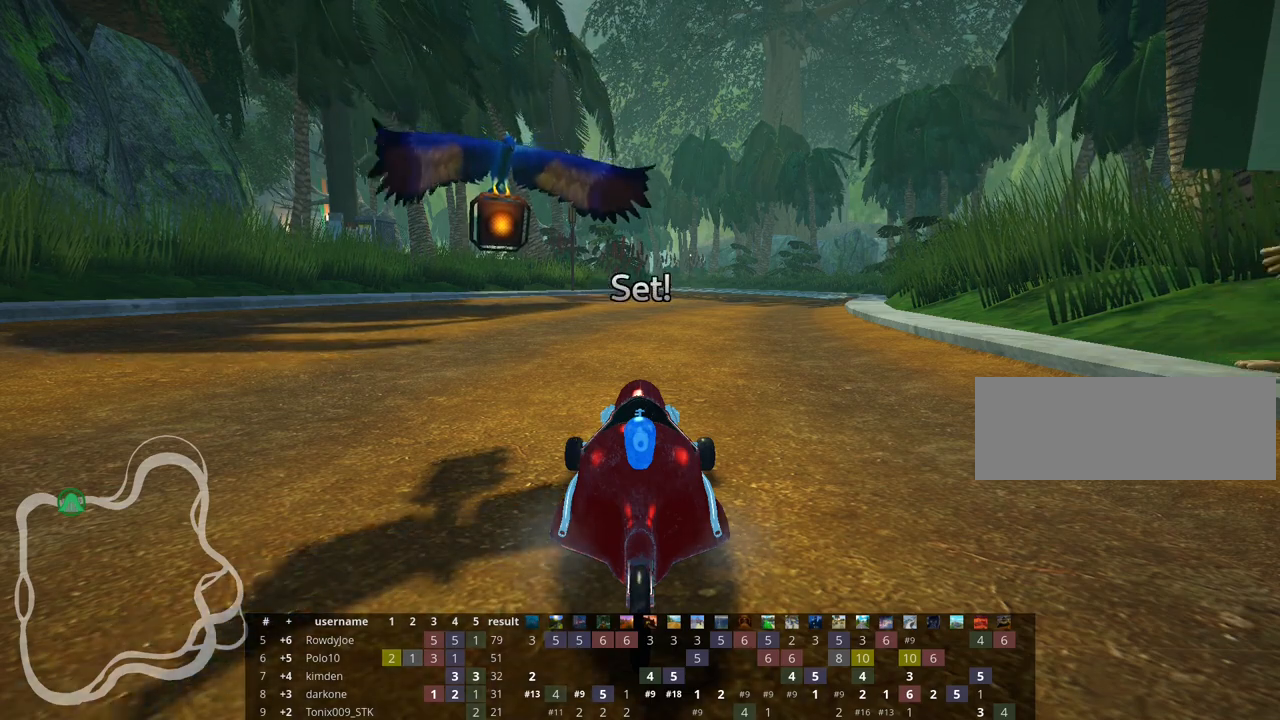
{"keys": ["up"], "events": []}
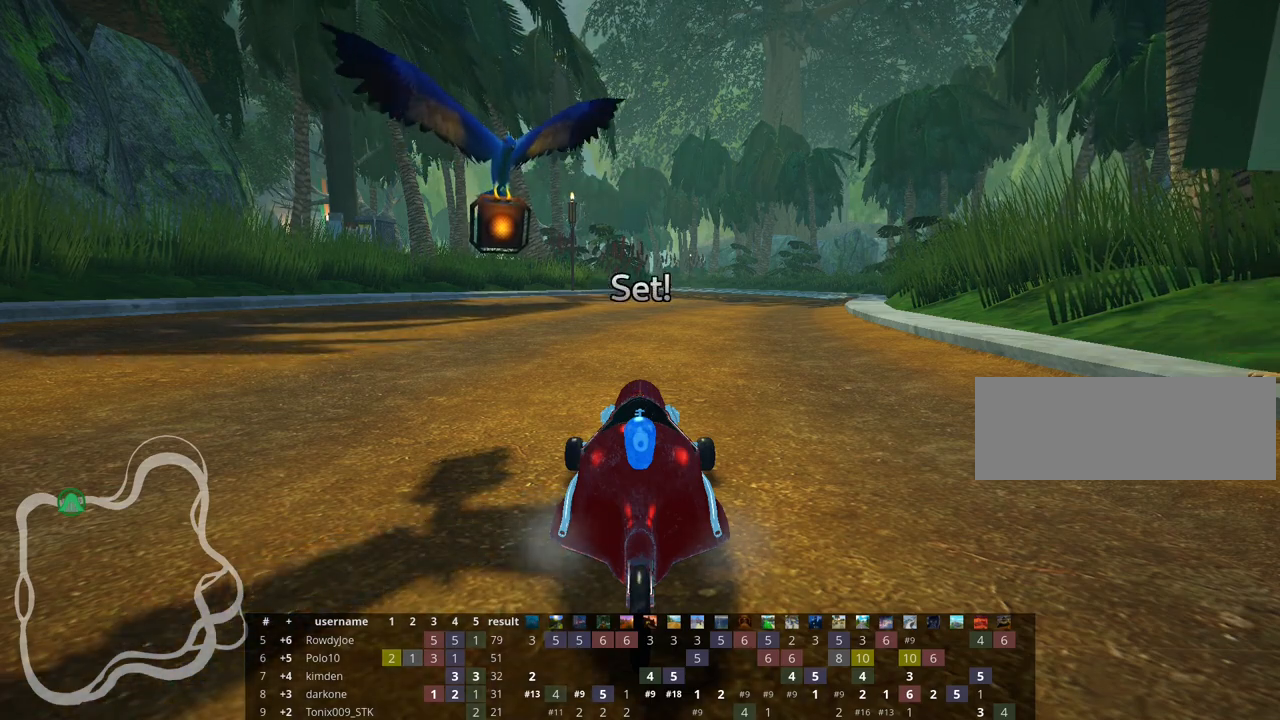
{"keys": ["right", "up"], "events": [[150, "right", "down"]]}
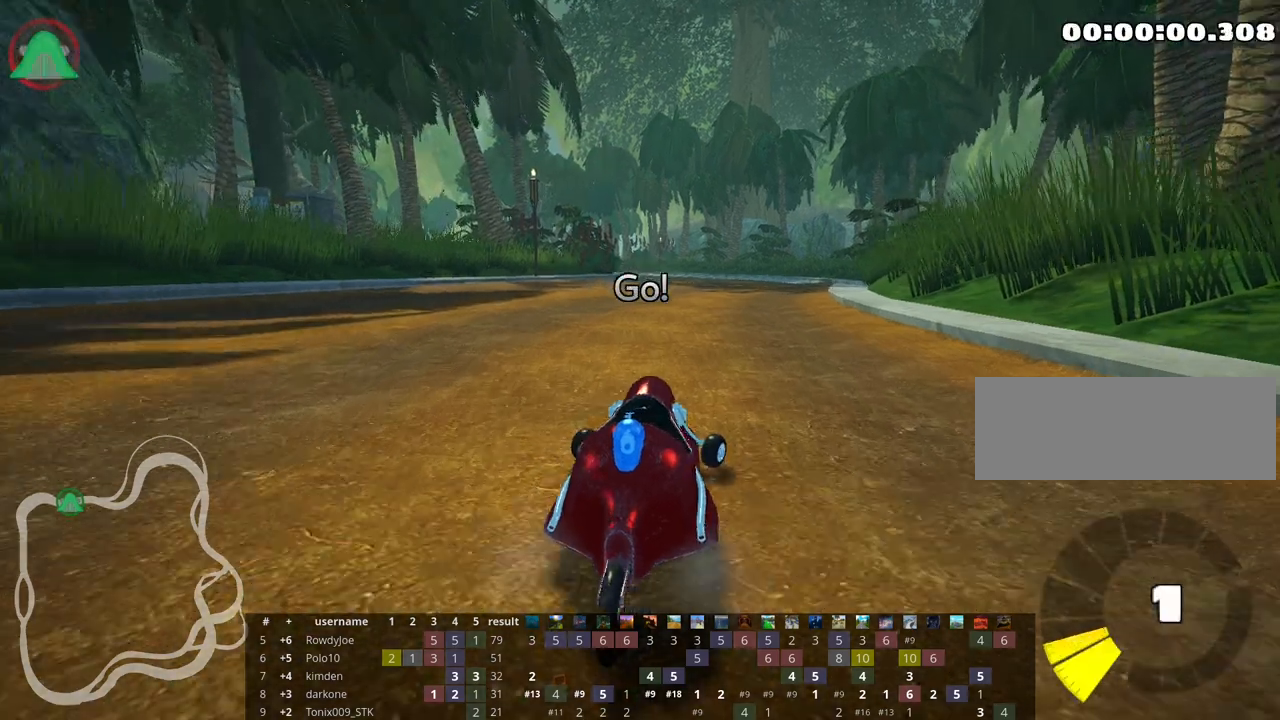
{"keys": ["right", "skid", "up"], "events": [[33, "right", "up"], [50, "skid", "down"], [83, "left", "down"], [267, "right", "down"], [283, "left", "up"]]}
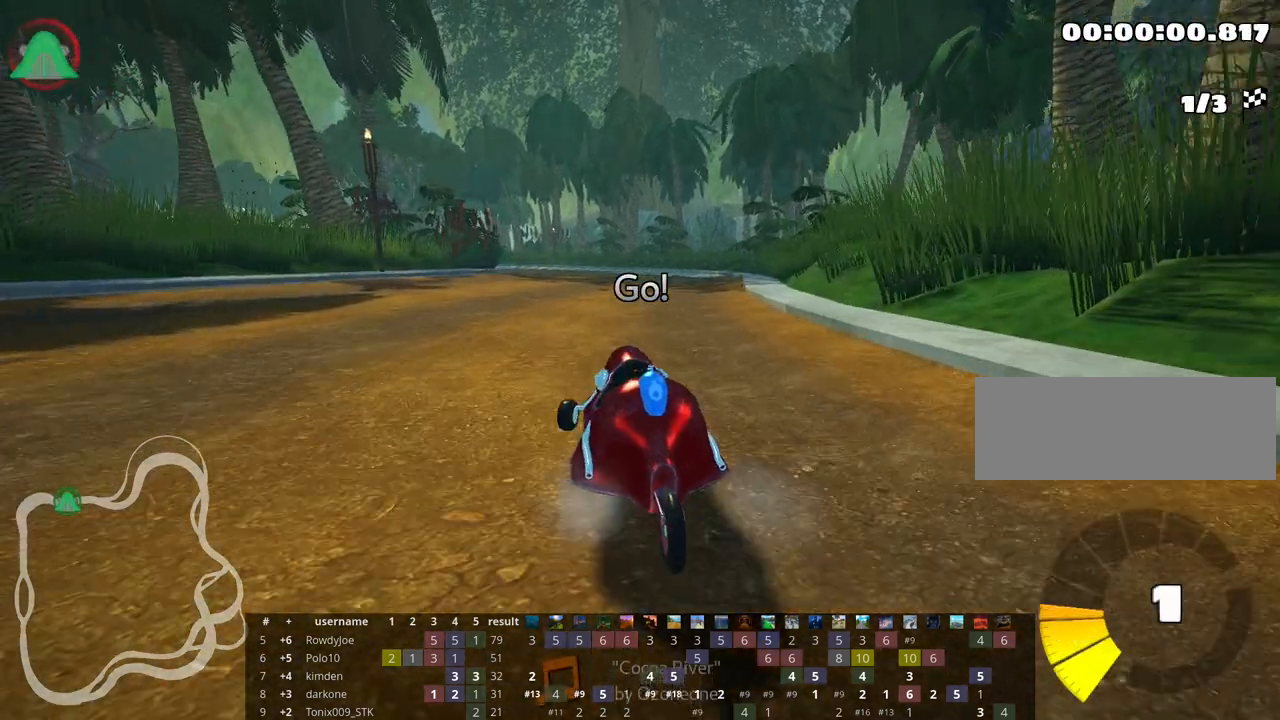
{"keys": ["right", "skid", "up"], "events": []}
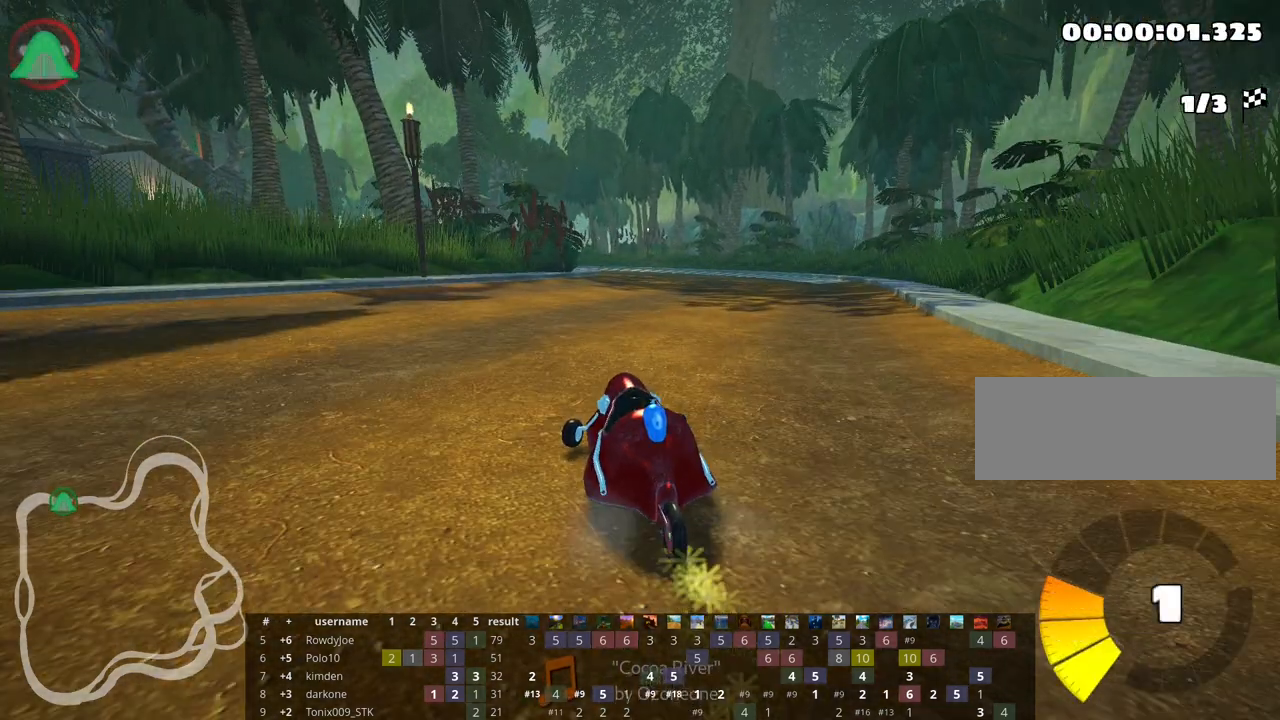
{"keys": ["right", "up"], "events": [[317, "skid", "up"]]}
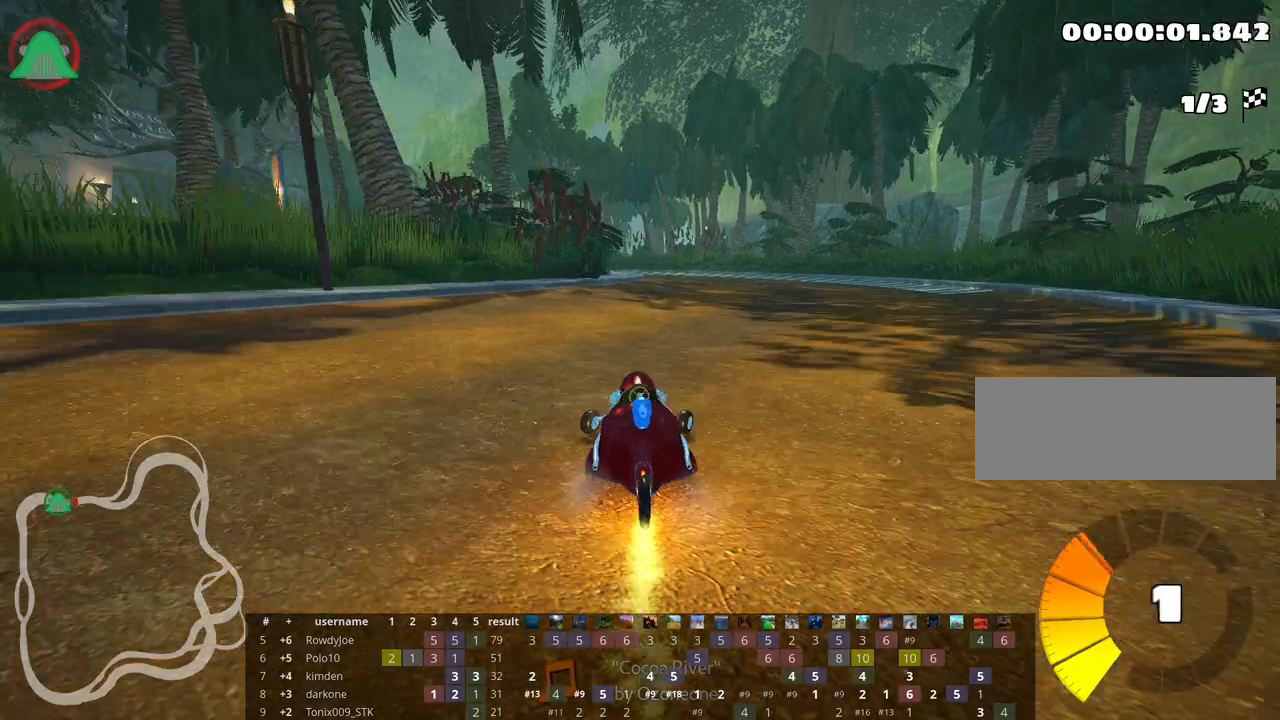
{"keys": ["skid", "up"], "events": [[183, "right", "up"], [267, "left", "down"], [300, "skid", "down"], [500, "left", "up"]]}
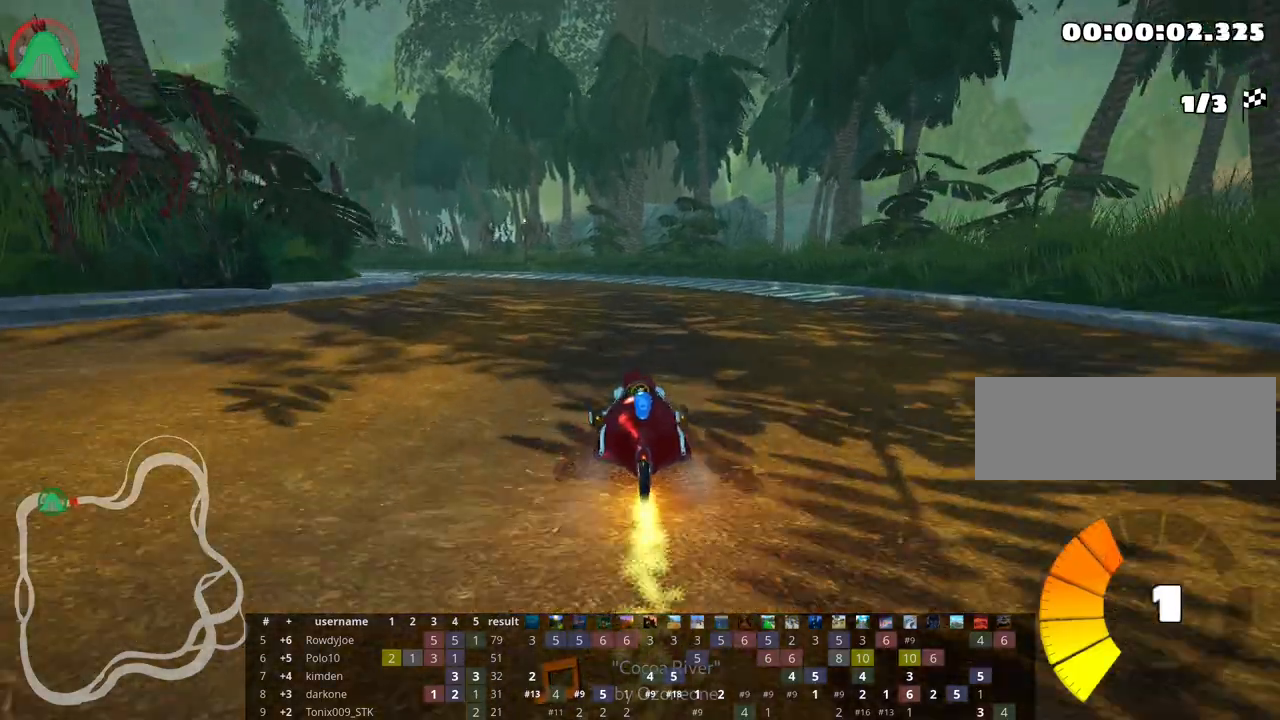
{"keys": ["left", "skid", "up"], "events": [[83, "right", "down"], [483, "right", "up"], [500, "left", "down"]]}
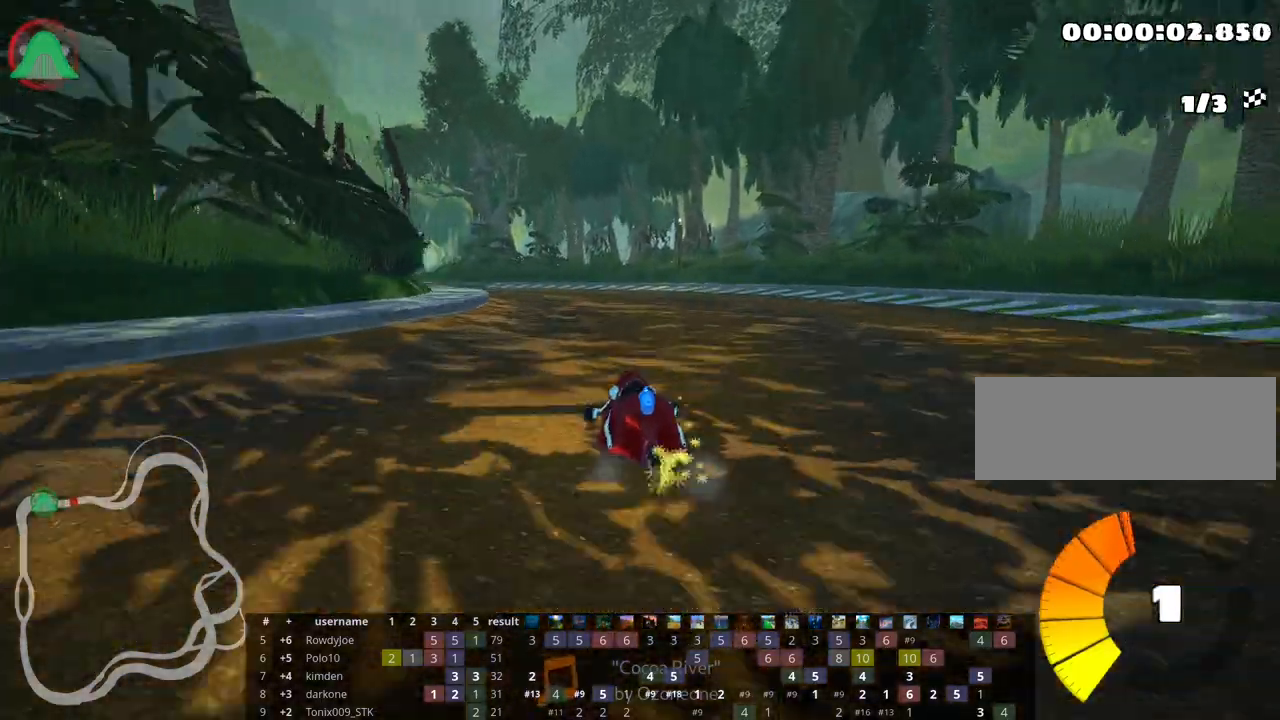
{"keys": ["left", "skid", "up"], "events": [[183, "left", "up"], [200, "right", "down"], [333, "left", "down"], [367, "right", "up"]]}
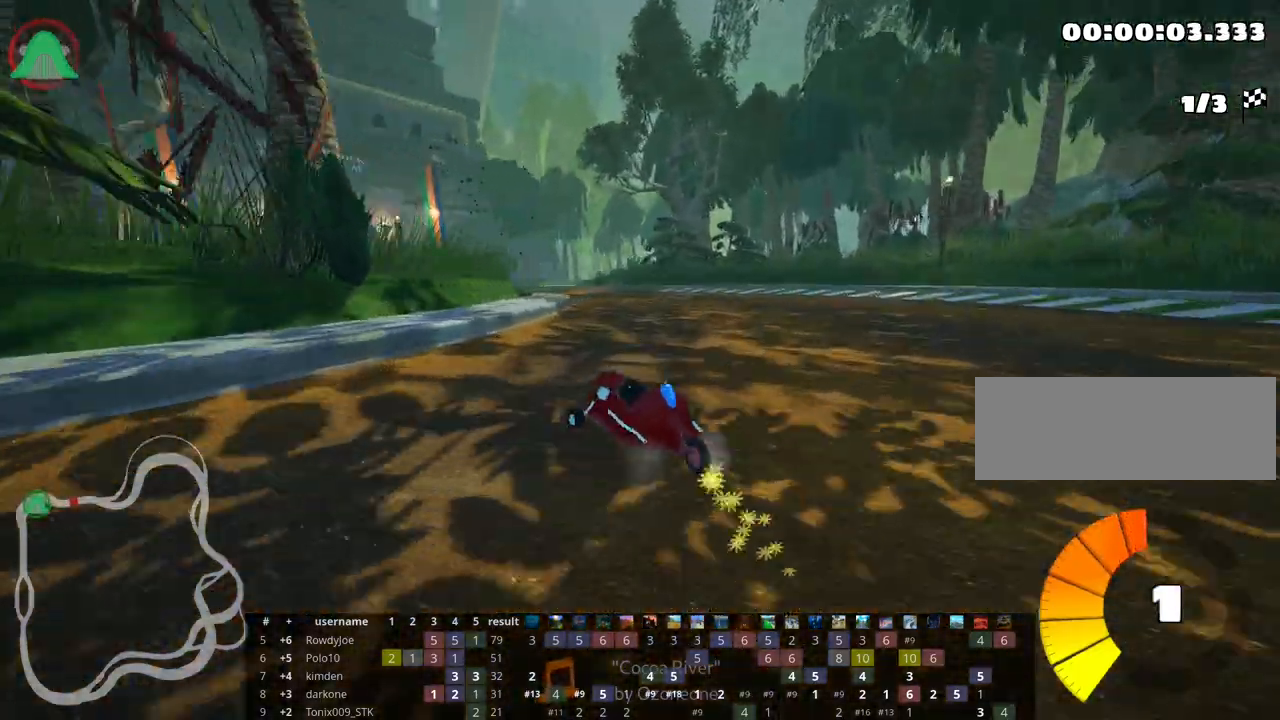
{"keys": ["skid", "up"], "events": [[117, "left", "up"]]}
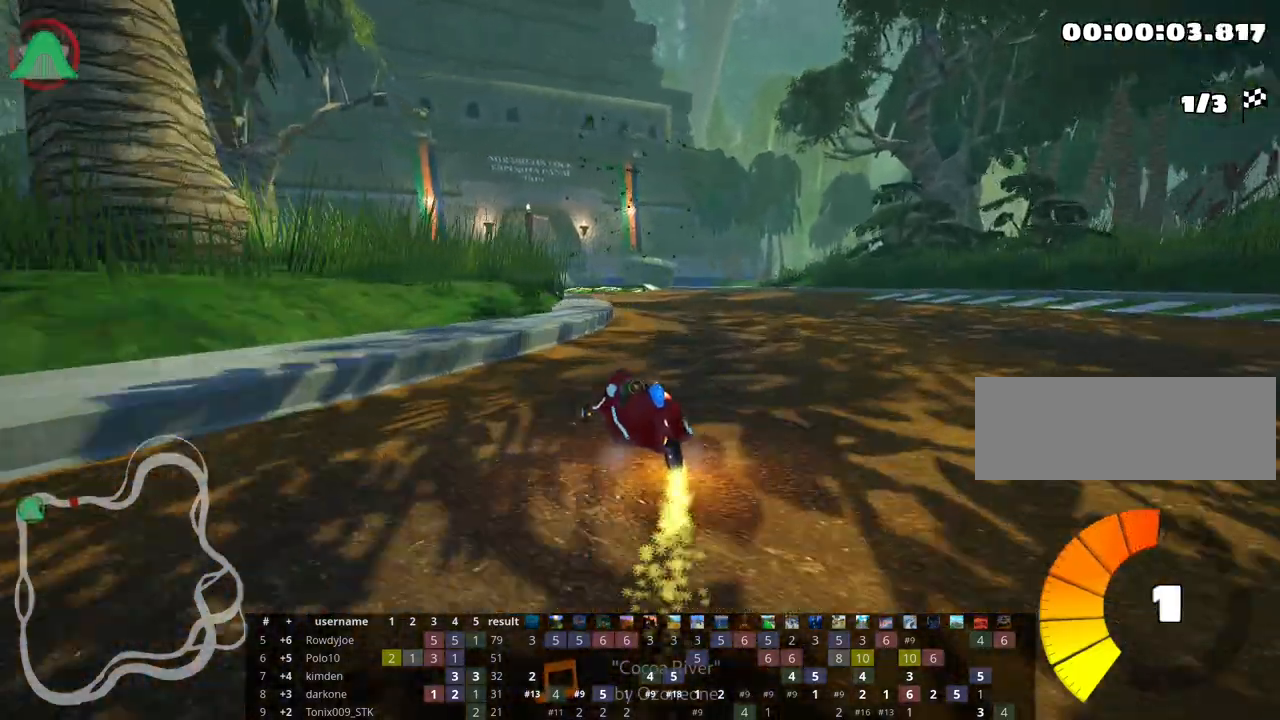
{"keys": ["right", "skid", "up"], "events": [[417, "right", "down"]]}
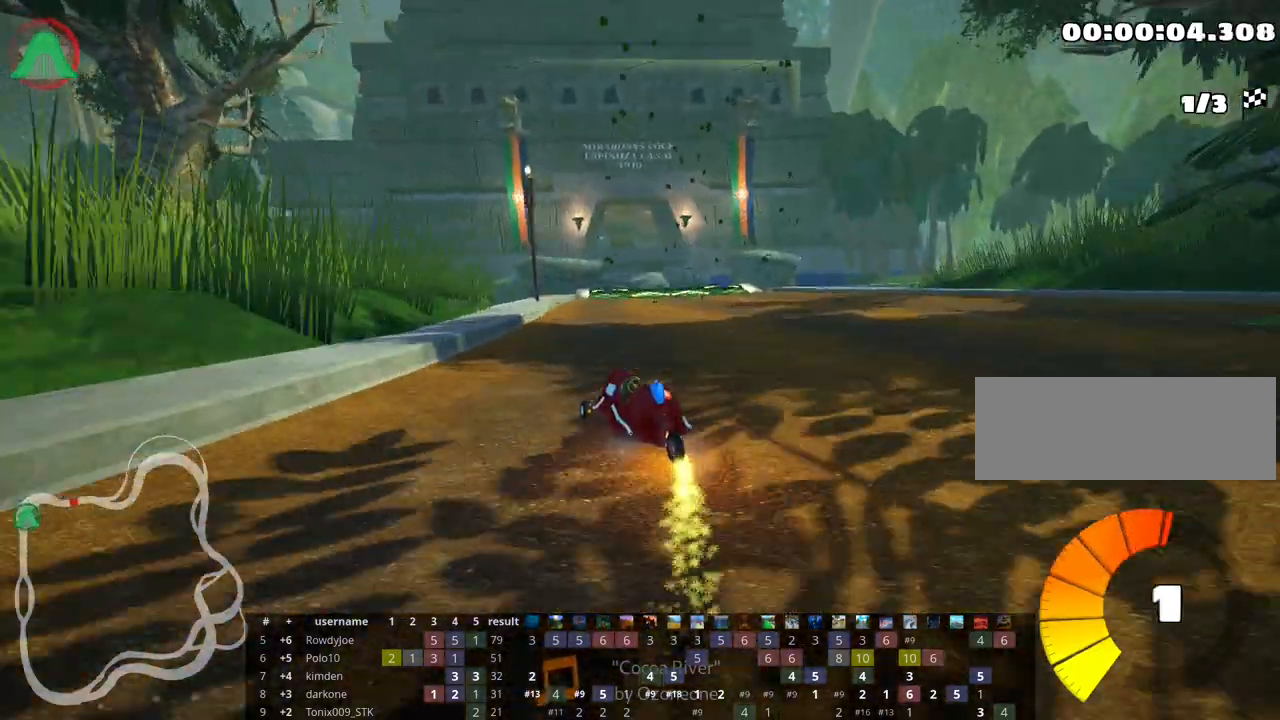
{"keys": ["up"], "events": [[267, "skid", "up"], [333, "right", "up"]]}
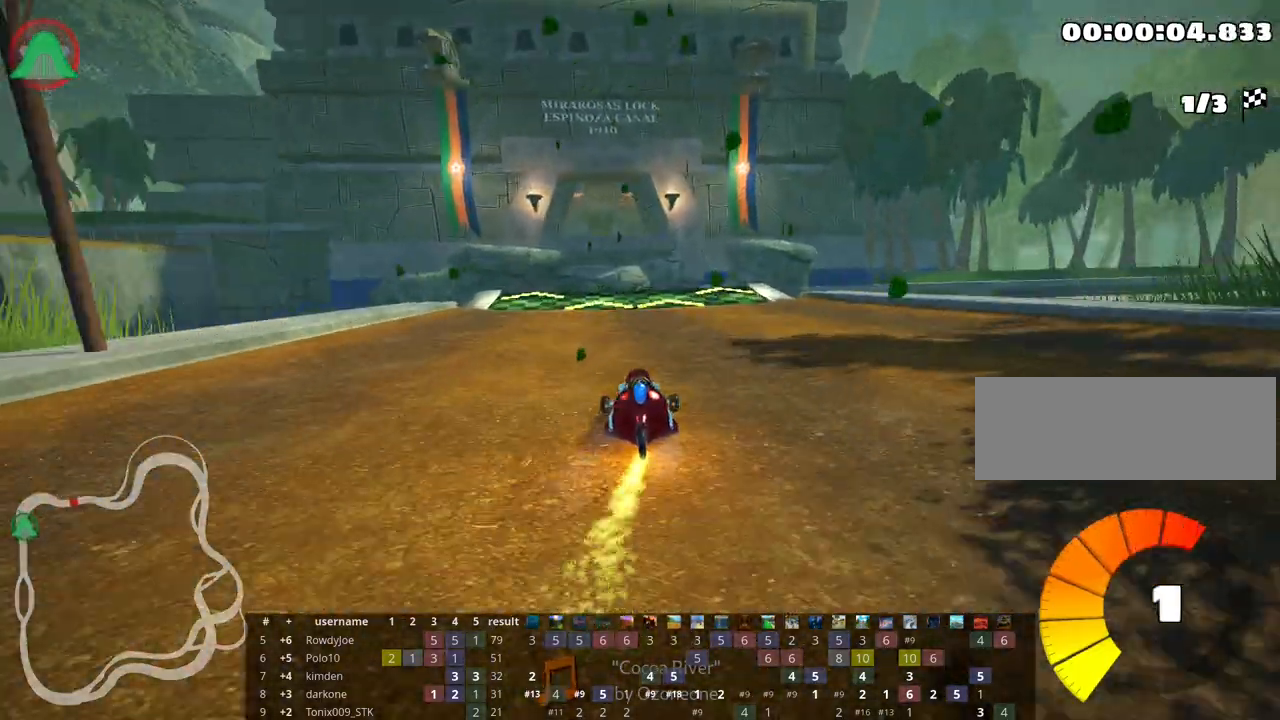
{"keys": ["up"], "events": [[150, "left", "down"], [267, "left", "up"]]}
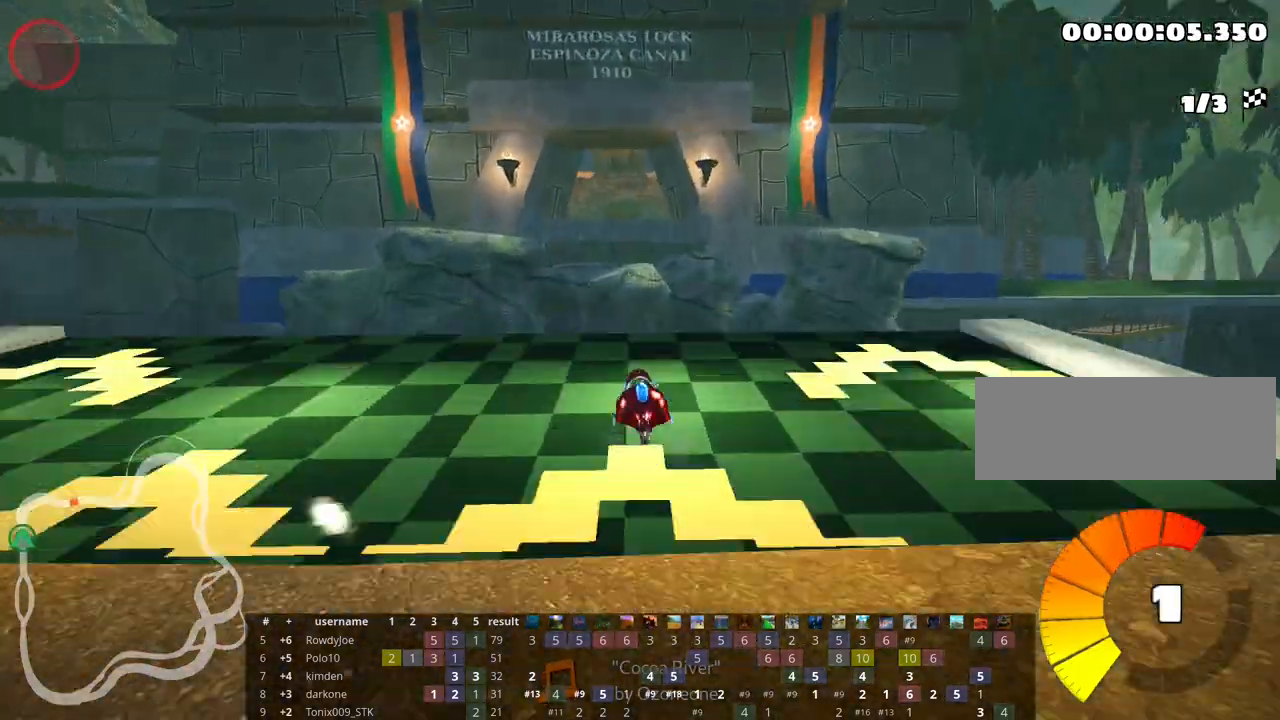
{"keys": ["up"], "events": [[83, "right", "down"], [250, "right", "up"]]}
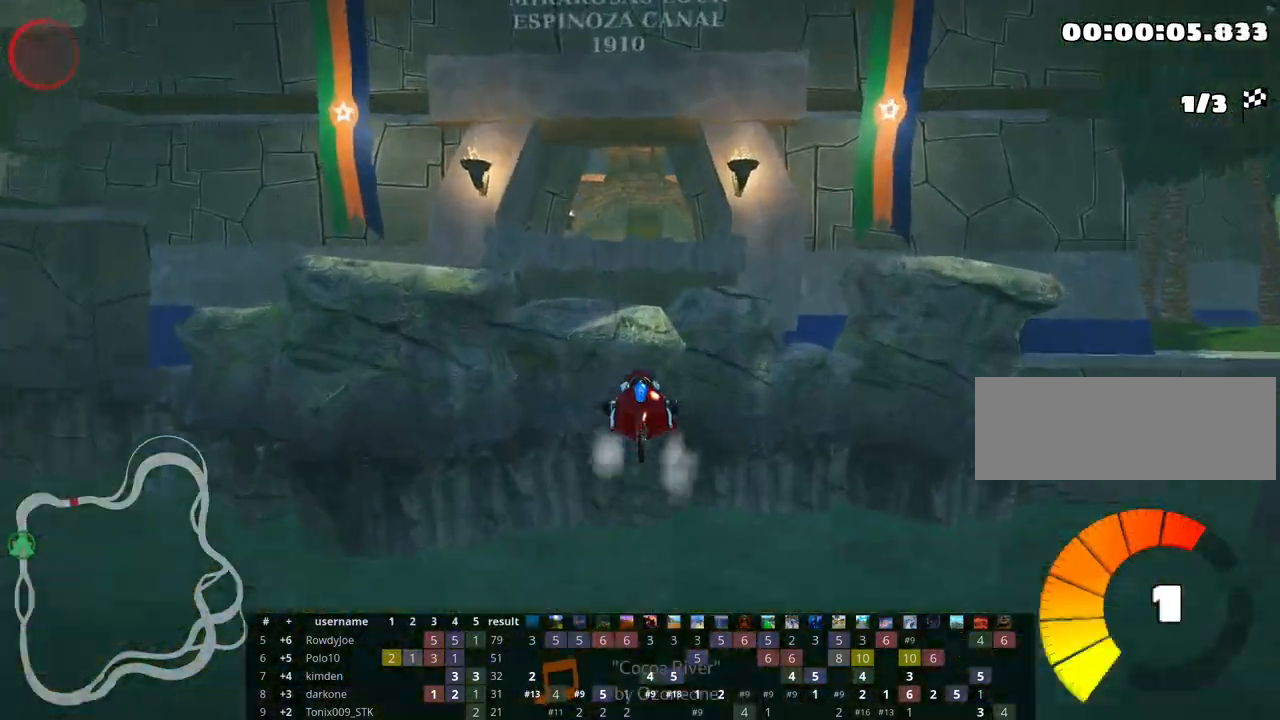
{"keys": ["right", "up"], "events": [[83, "right", "down"], [183, "right", "up"], [467, "right", "down"]]}
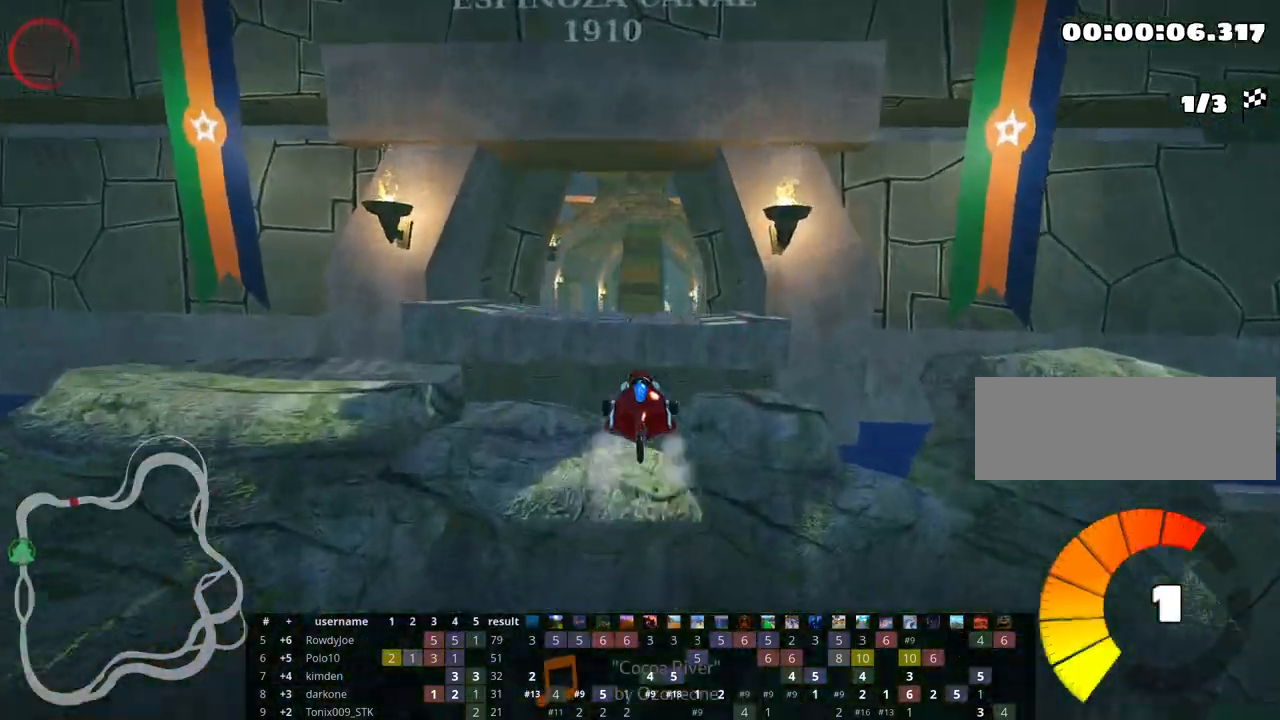
{"keys": ["up"], "events": [[150, "right", "up"]]}
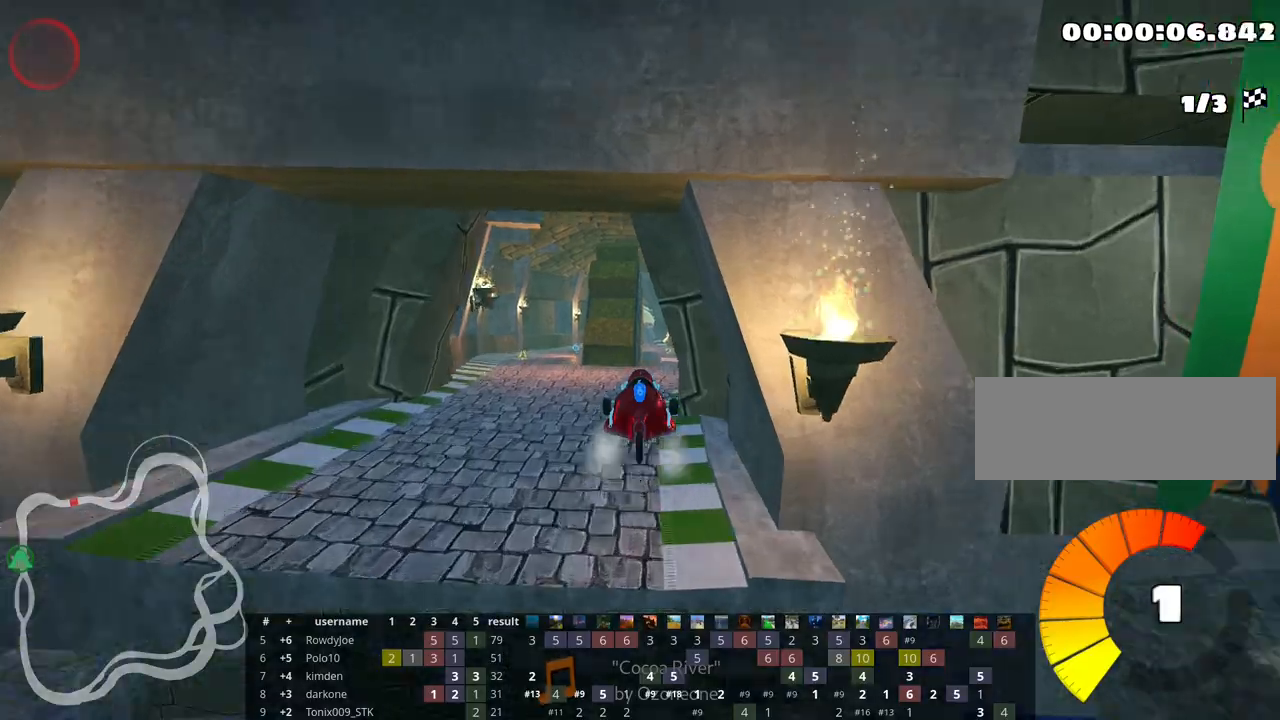
{"keys": ["up"], "events": [[100, "left", "down"], [217, "left", "up"], [433, "left", "down"], [500, "left", "up"]]}
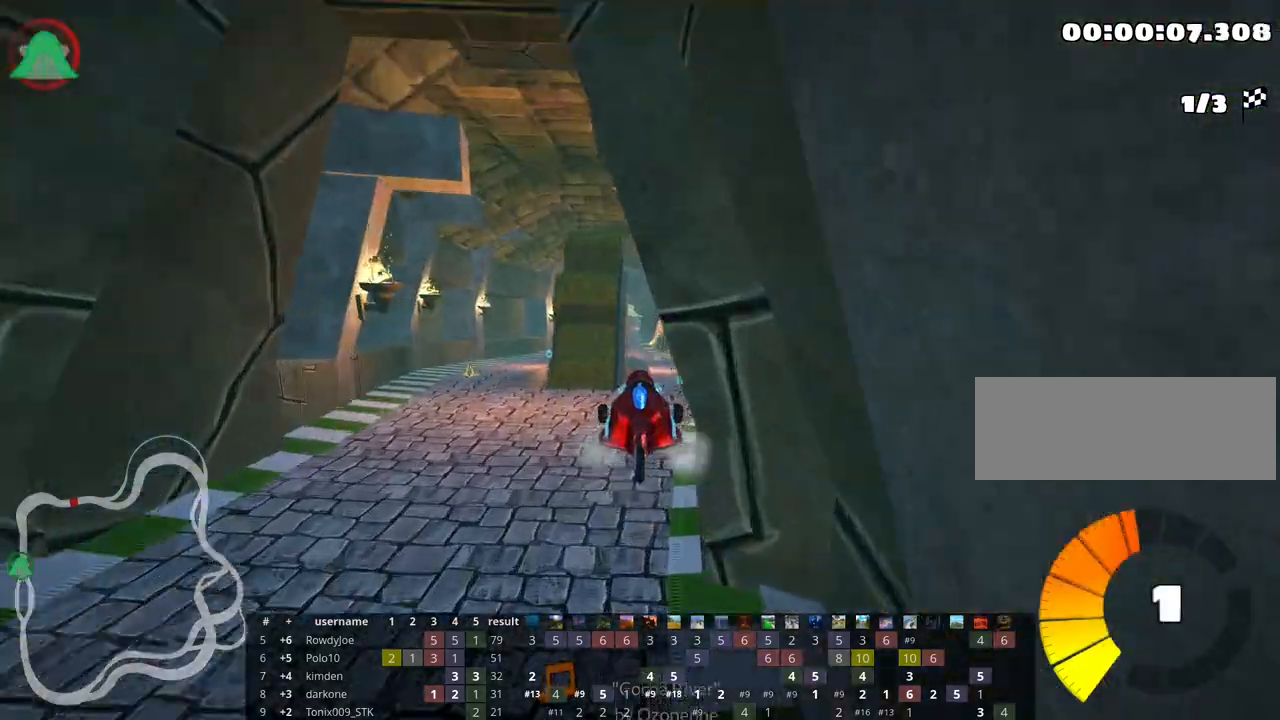
{"keys": ["up"], "events": []}
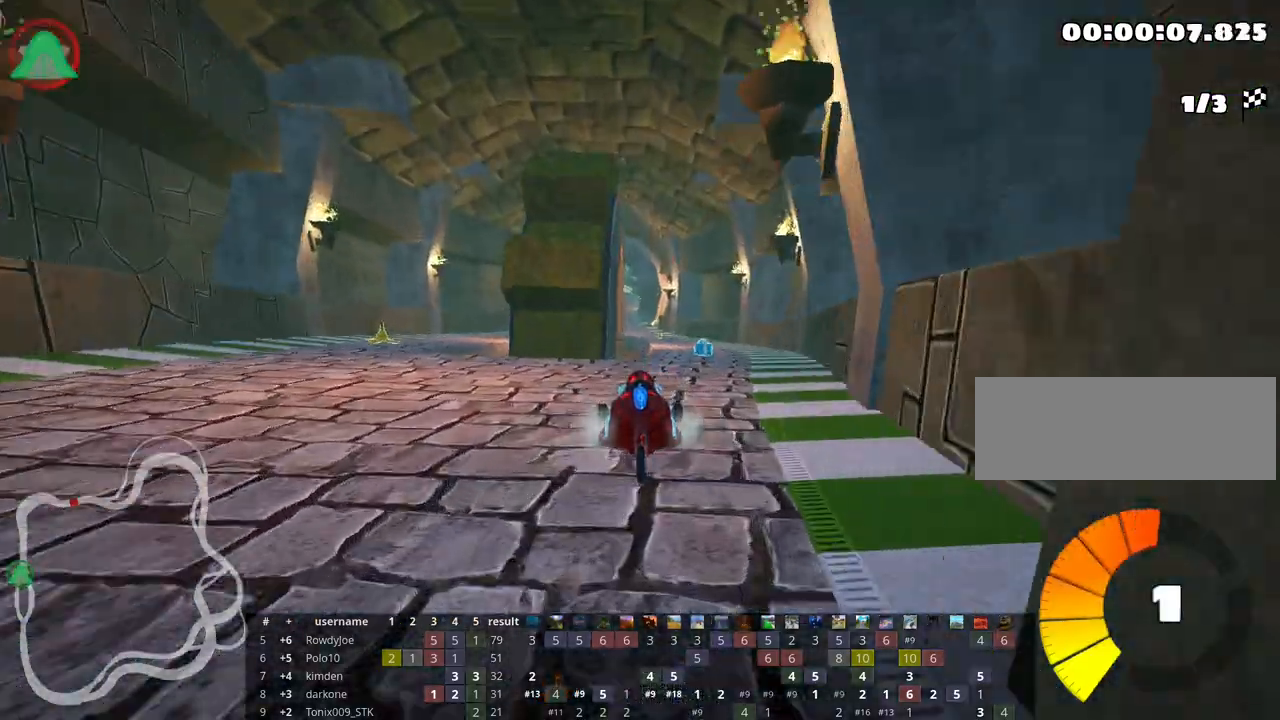
{"keys": ["left", "skid", "up"], "events": [[17, "right", "down"], [417, "right", "up"], [433, "left", "down"], [450, "skid", "down"]]}
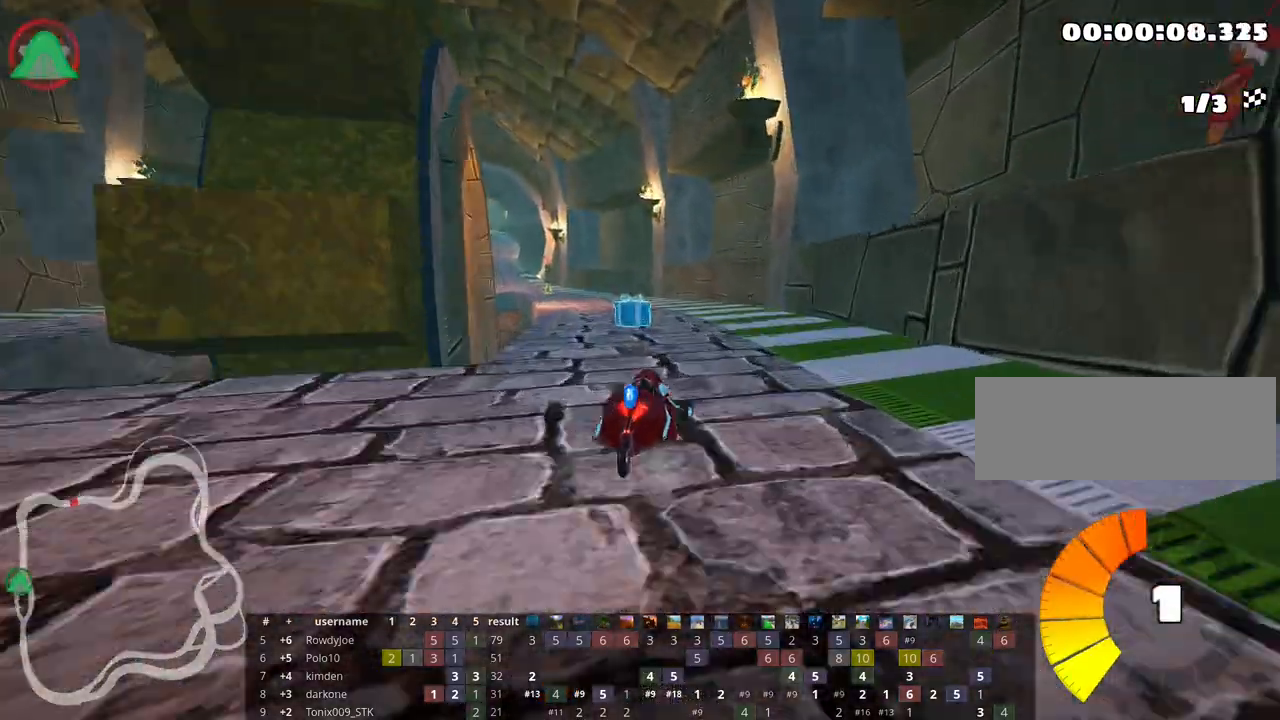
{"keys": ["right", "skid", "up"], "events": [[200, "left", "up"], [217, "right", "down"]]}
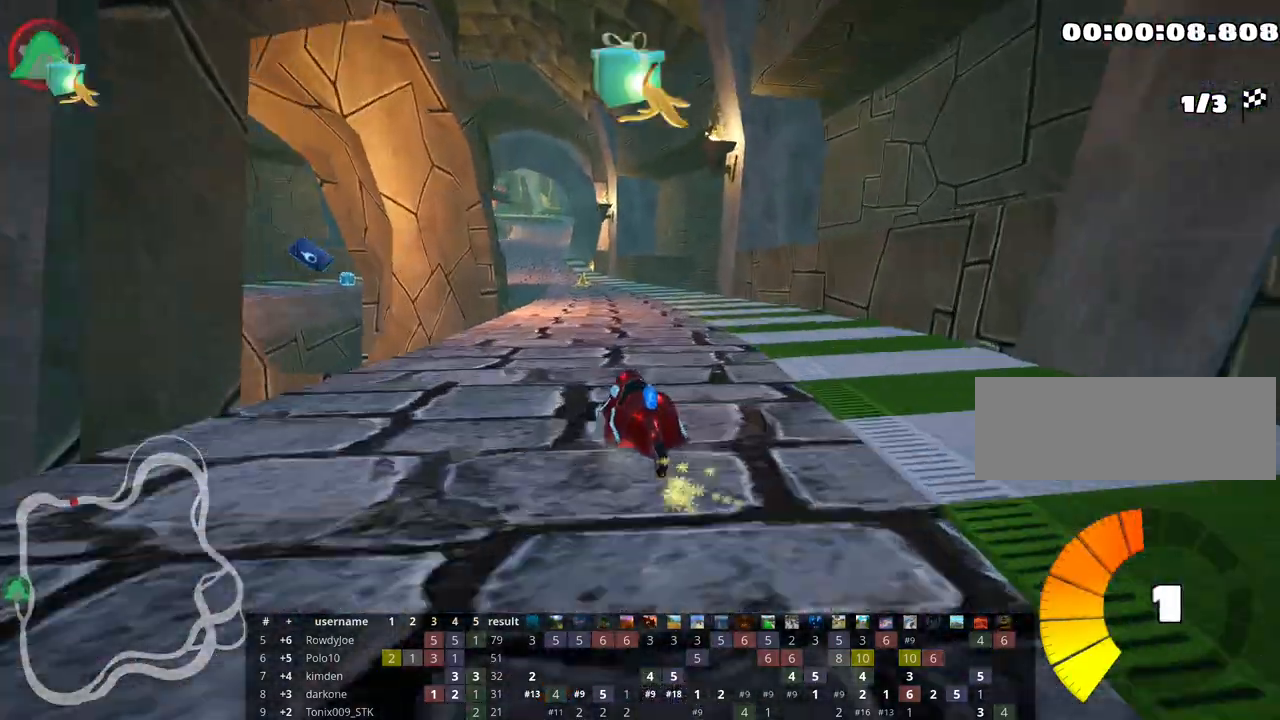
{"keys": ["right", "skid", "up"], "events": [[217, "right", "up"], [333, "right", "down"]]}
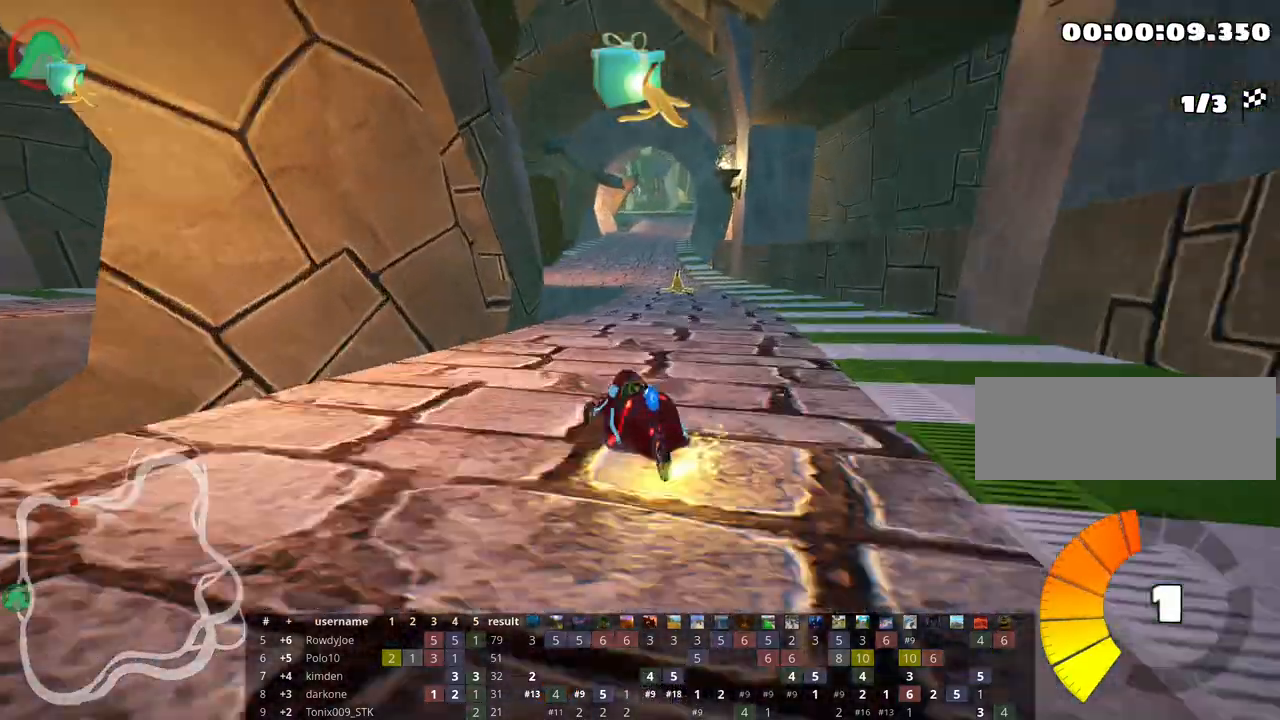
{"keys": ["right", "skid", "up"], "events": [[83, "right", "up"], [250, "right", "down"]]}
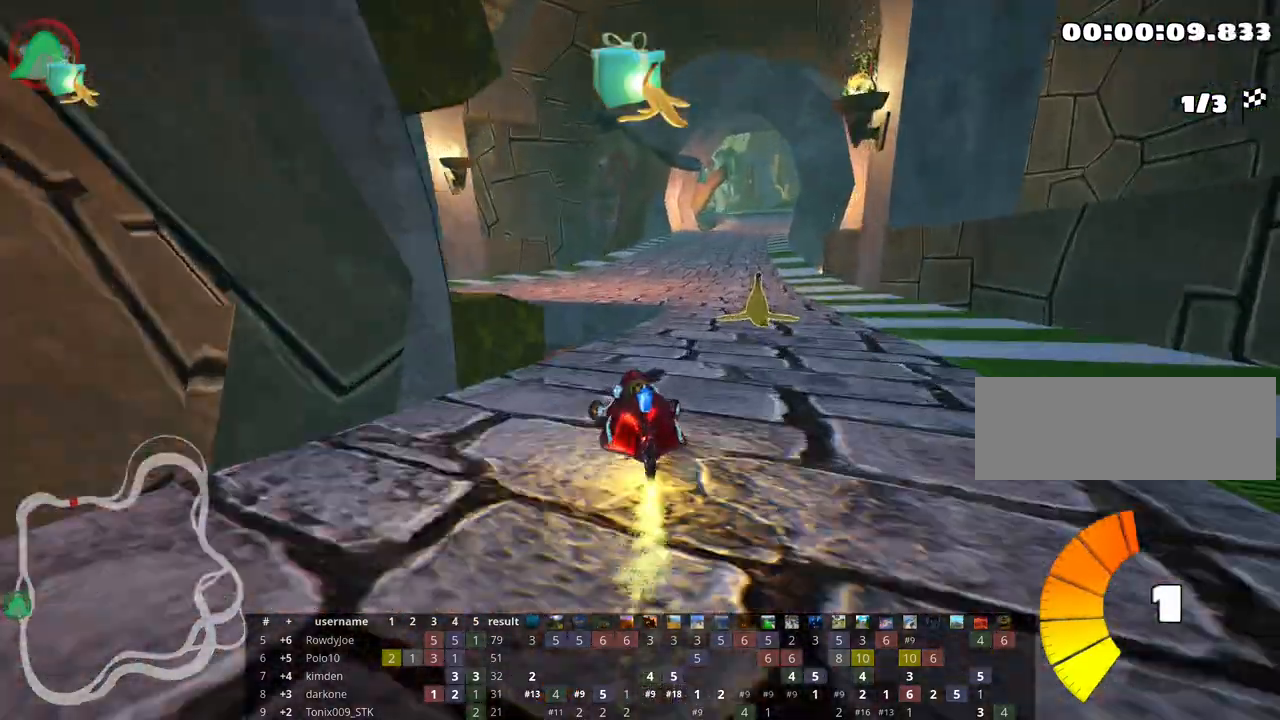
{"keys": ["up"], "events": [[133, "skid", "up"], [367, "right", "up"]]}
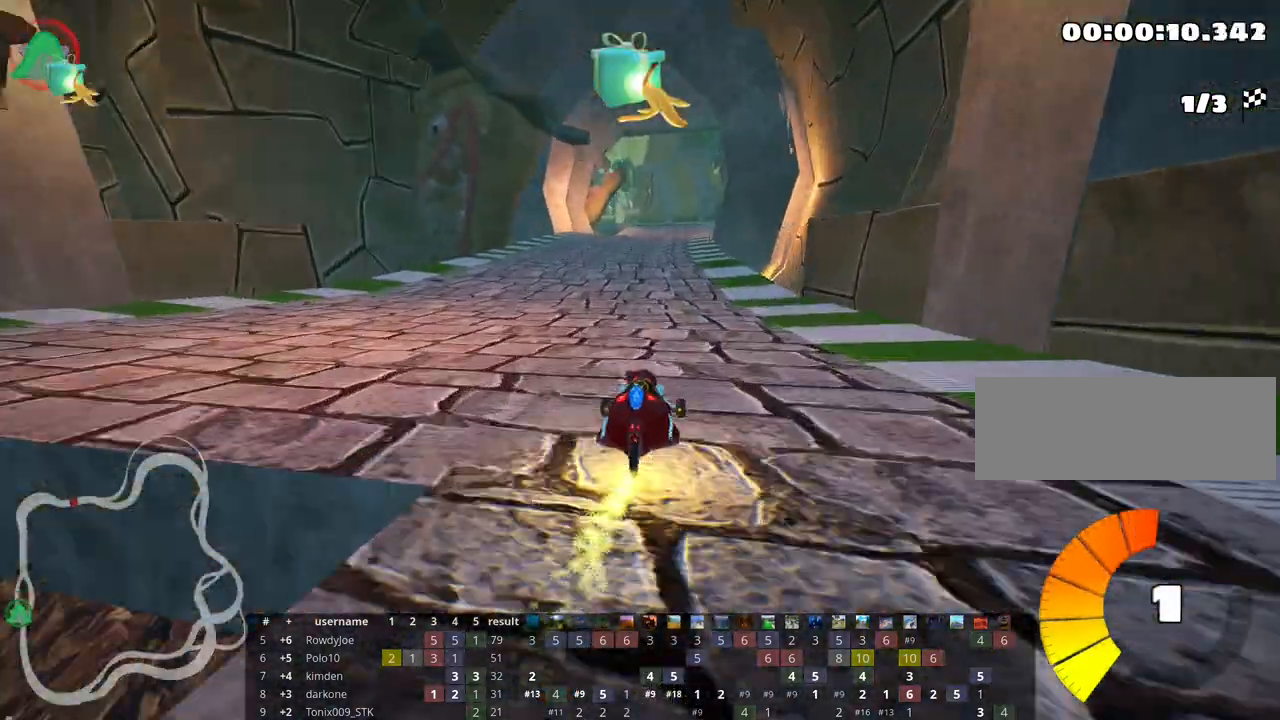
{"keys": ["right", "skid", "up"], "events": [[50, "left", "down"], [333, "left", "up"], [350, "skid", "down"], [383, "right", "down"]]}
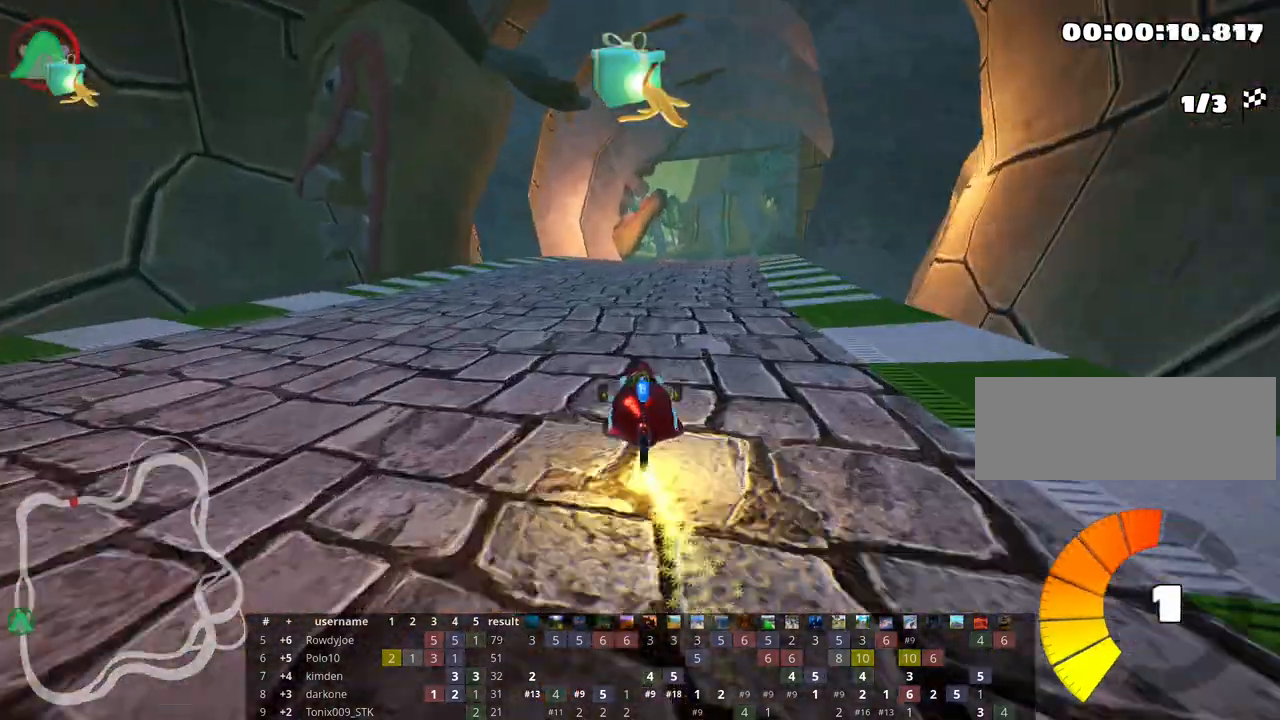
{"keys": ["left", "skid", "up"], "events": [[50, "left", "down"], [50, "right", "up"]]}
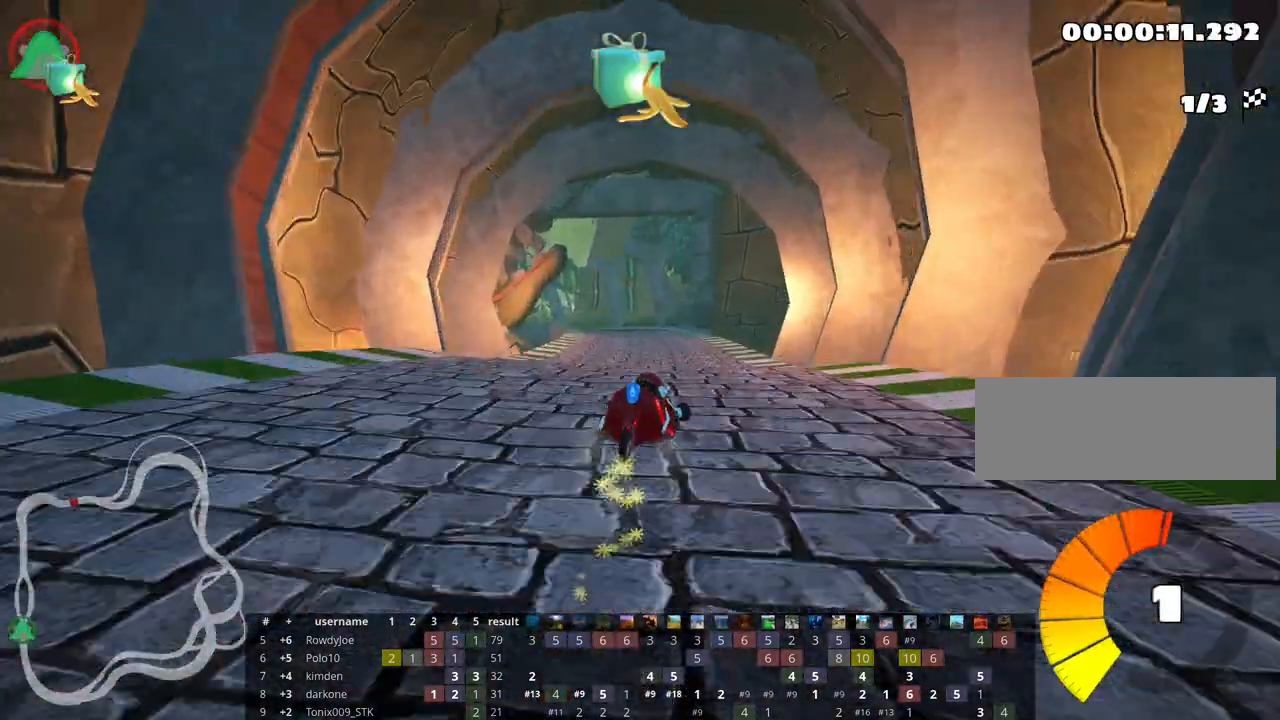
{"keys": ["left", "skid", "up"], "events": []}
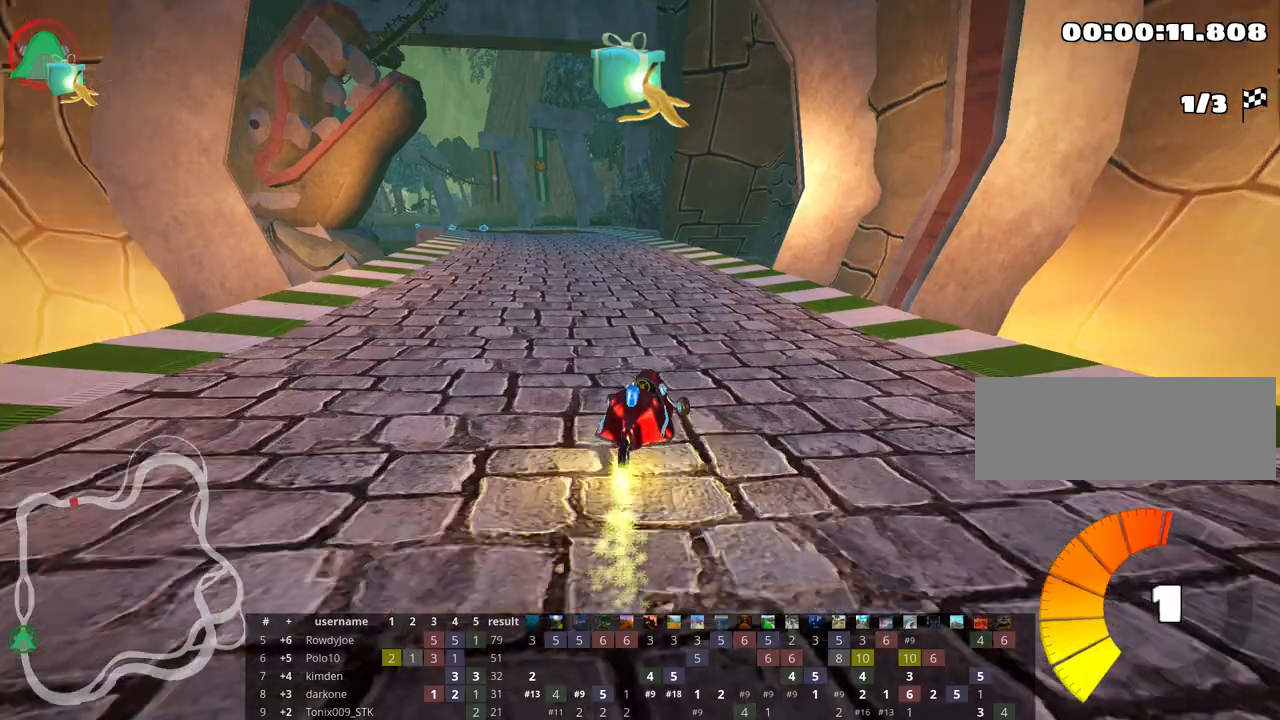
{"keys": ["up"], "events": [[33, "skid", "up"], [383, "left", "up"]]}